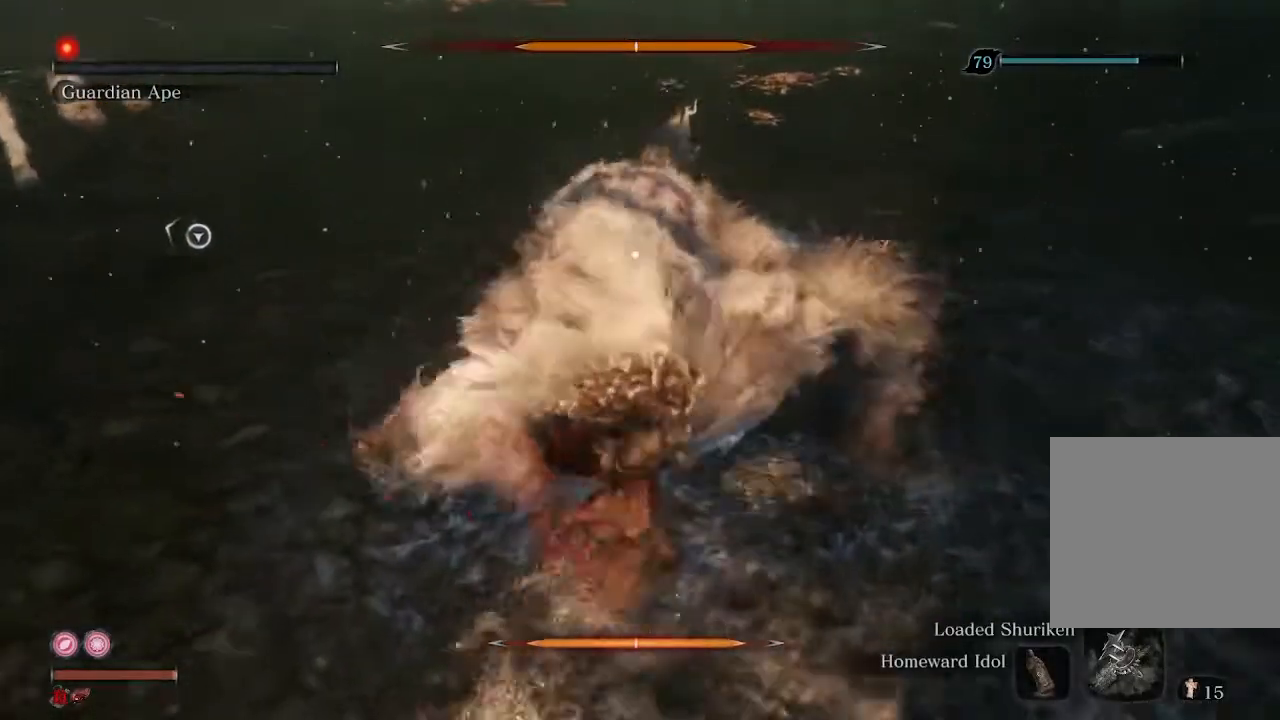
Gameplay with a controller (Xbox layout); each line is a JSON object with the inputs held at the frame after it. "events" lists button and stick changes between this image and that frame as [ms after this image, input, new state], when the widget could be followed in between.
{"buttons": [], "left_stick": "center", "right_stick": "center", "events": [[67, "R1", "up"], [167, "R1", "down"], [233, "R1", "up"], [367, "R1", "down"], [433, "R1", "up"]]}
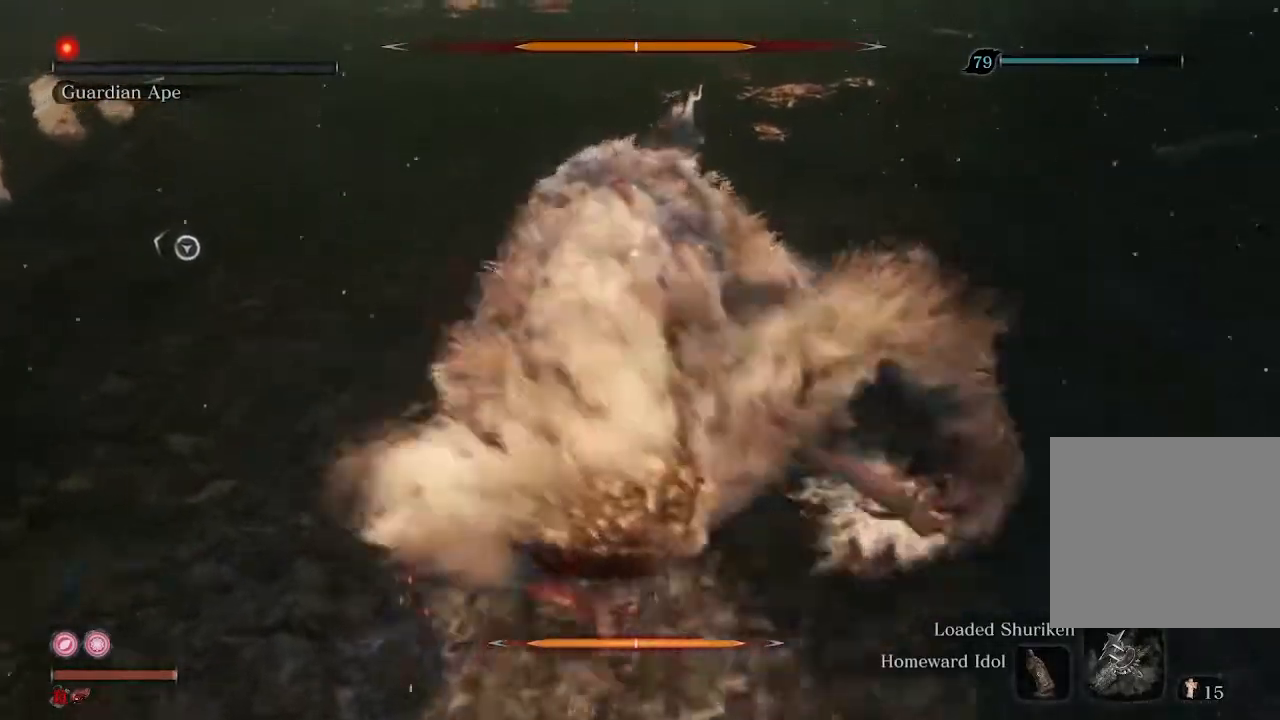
{"buttons": [], "left_stick": "center", "right_stick": "center", "events": [[33, "R1", "down"], [100, "R1", "up"], [200, "R1", "down"], [300, "R1", "up"], [400, "R1", "down"], [500, "R1", "up"]]}
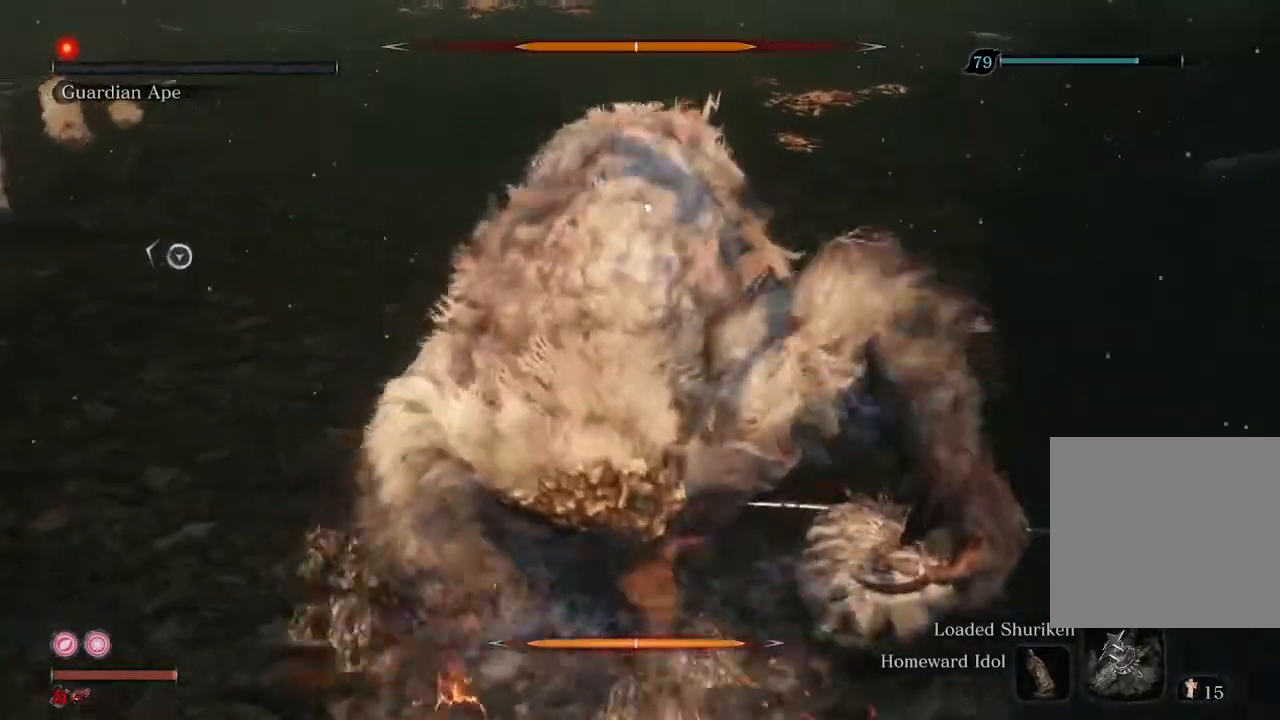
{"buttons": ["R1"], "left_stick": "center", "right_stick": "center", "events": [[100, "R1", "down"], [167, "R1", "up"], [233, "R1", "down"], [333, "R1", "up"], [433, "R1", "down"]]}
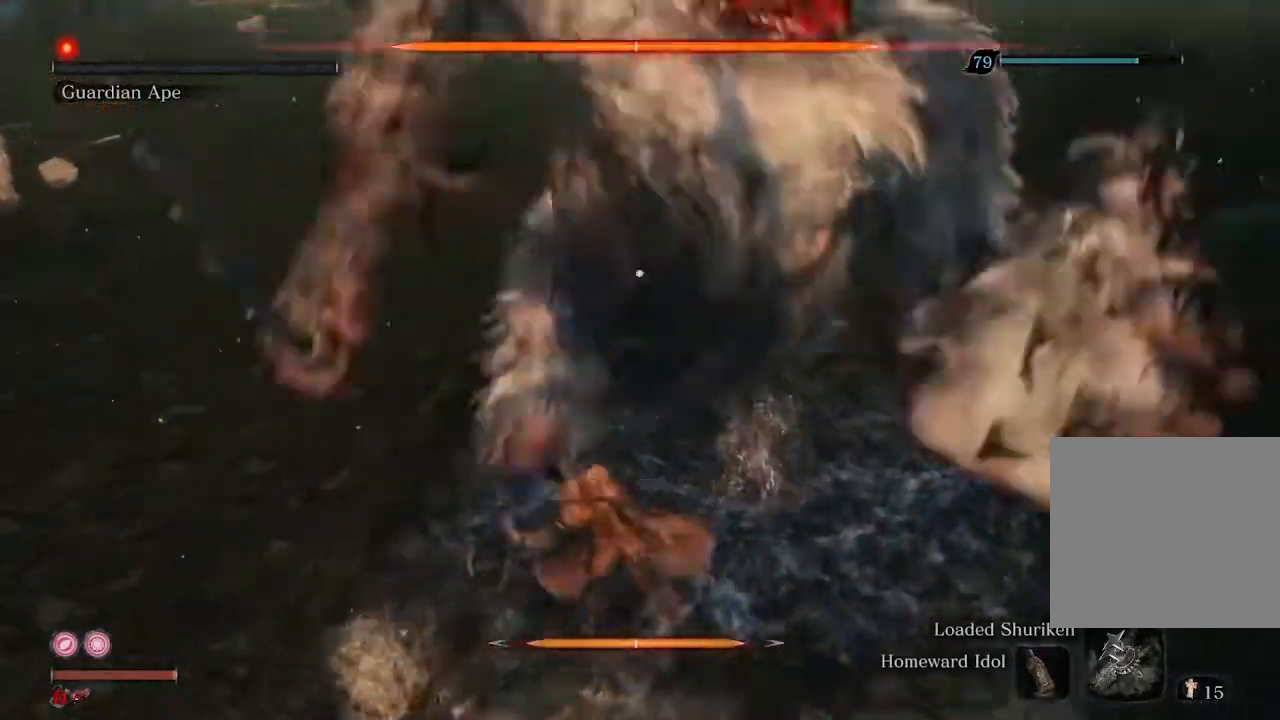
{"buttons": ["R3"], "left_stick": "center", "right_stick": "center", "events": [[33, "R1", "up"], [67, "R1", "down"], [200, "R1", "up"], [433, "R3", "down"]]}
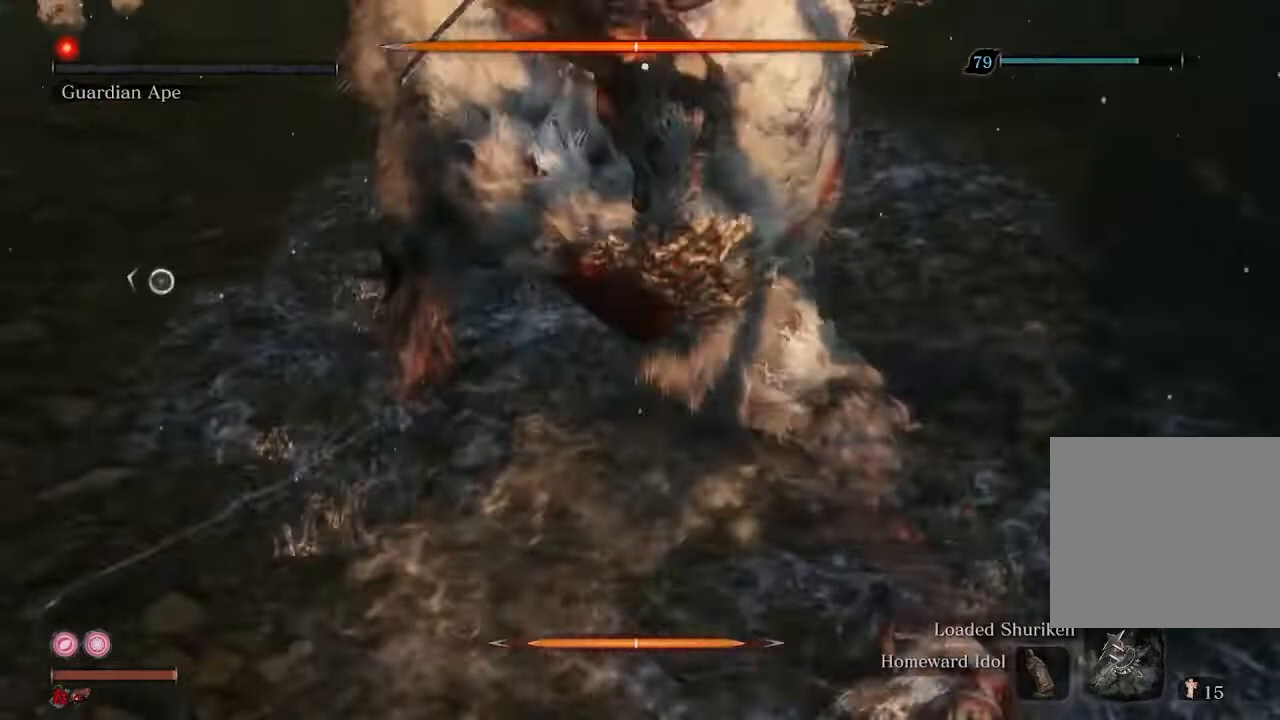
{"buttons": [], "left_stick": "center", "right_stick": "center", "events": [[67, "R3", "up"], [167, "right_stick", "up-right"], [500, "right_stick", "center"]]}
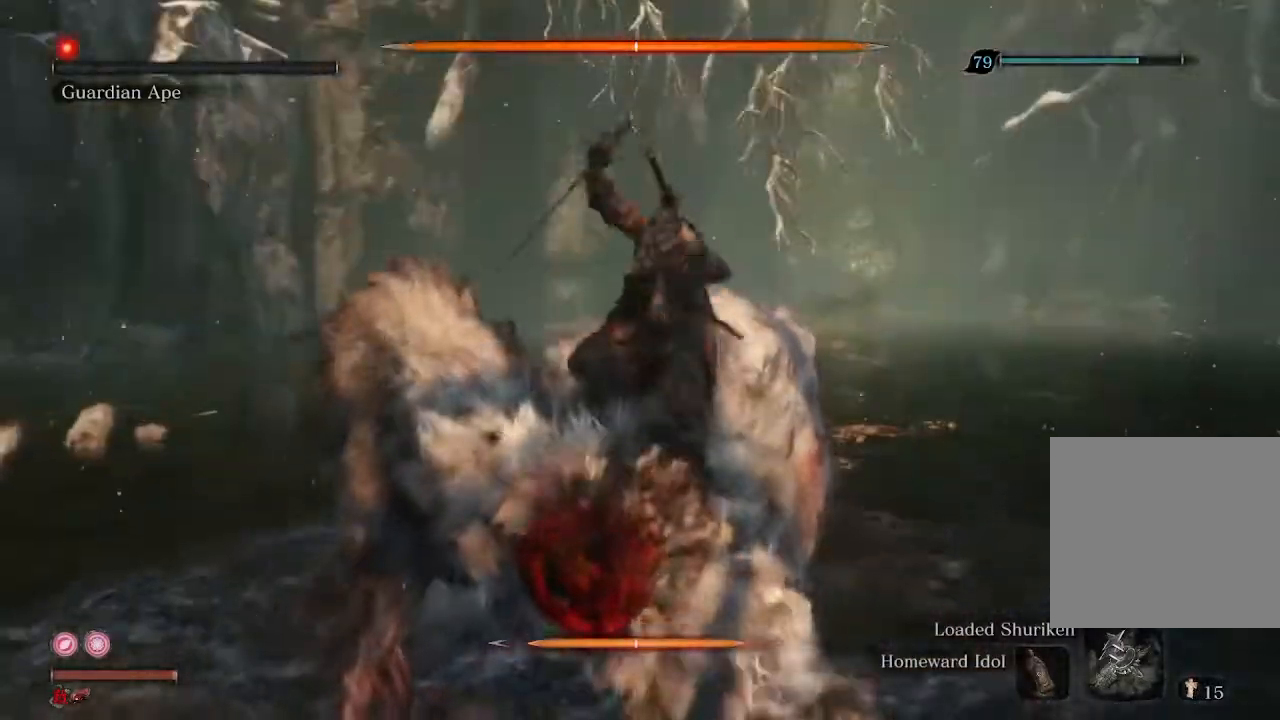
{"buttons": [], "left_stick": "center", "right_stick": "center", "events": []}
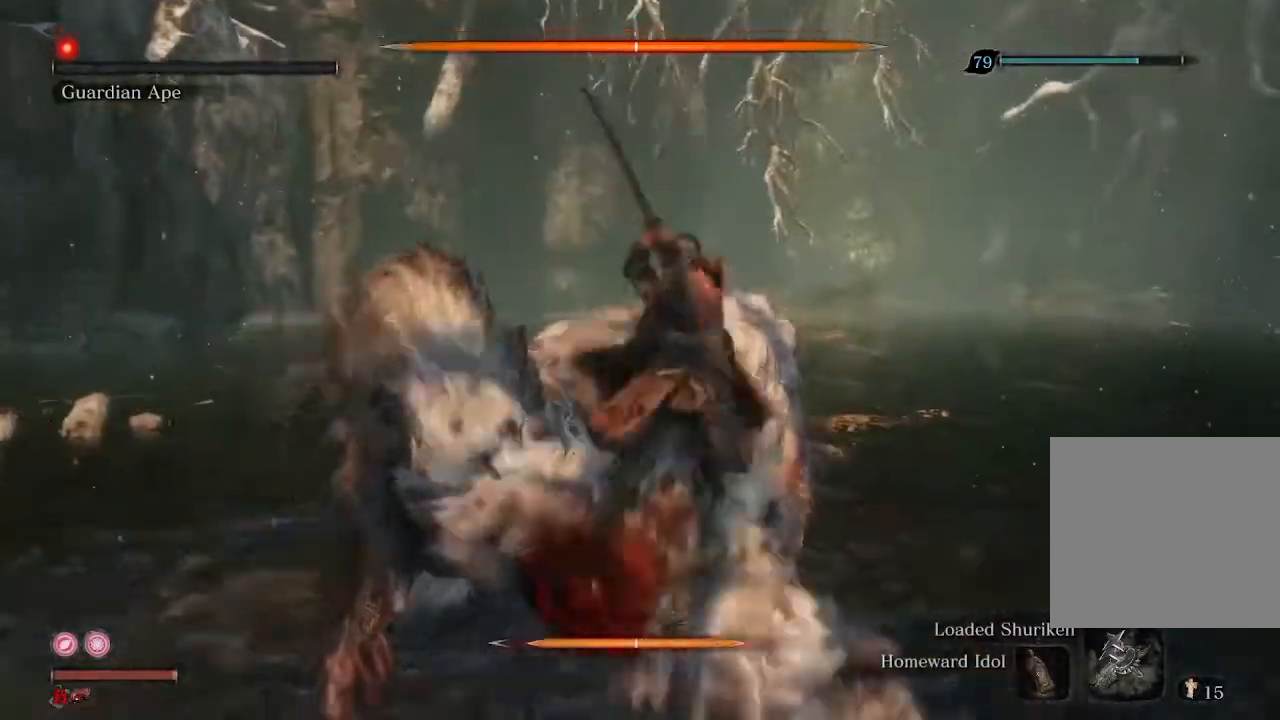
{"buttons": [], "left_stick": "center", "right_stick": "center", "events": []}
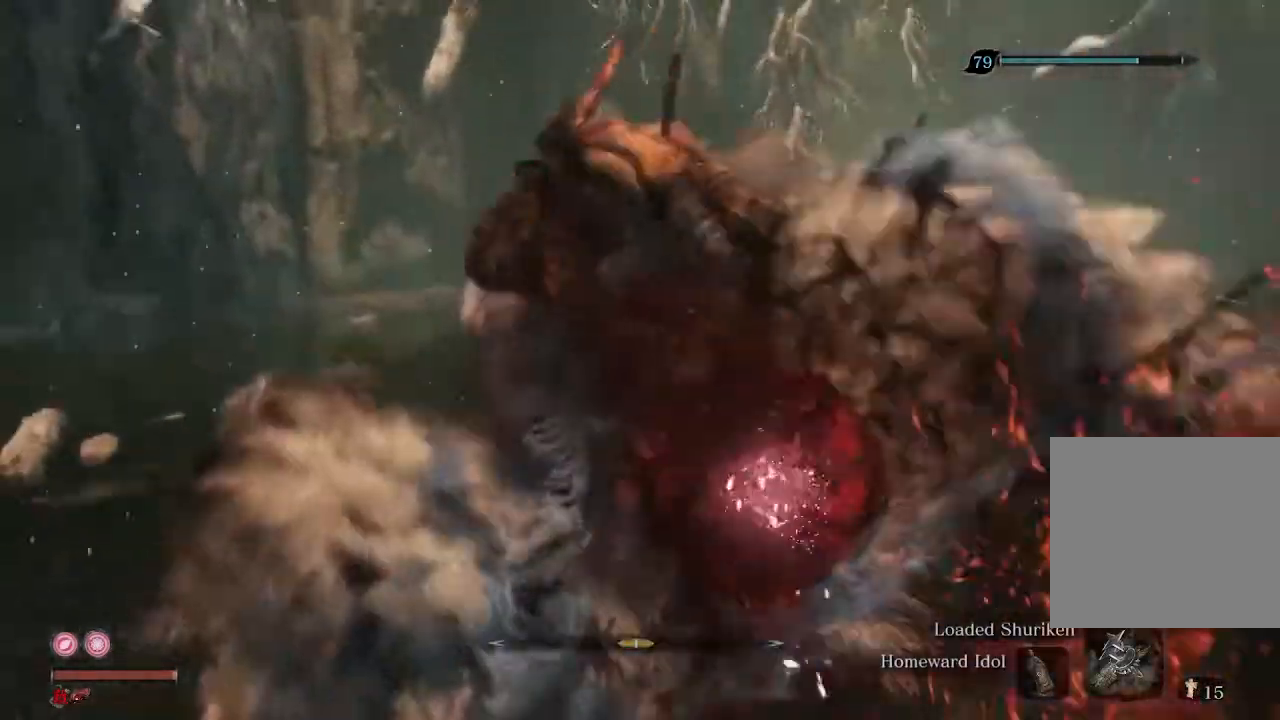
{"buttons": [], "left_stick": "center", "right_stick": "center", "events": []}
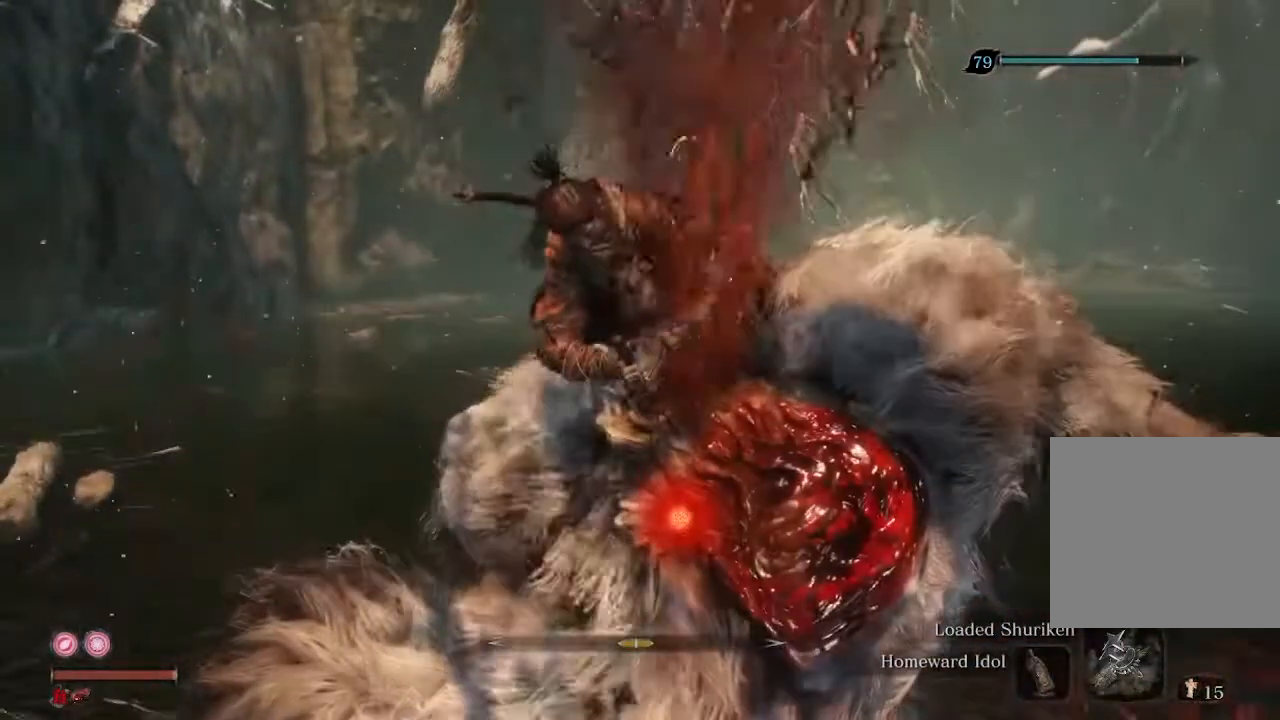
{"buttons": [], "left_stick": "center", "right_stick": "center", "events": [[200, "R1", "down"], [433, "R1", "up"]]}
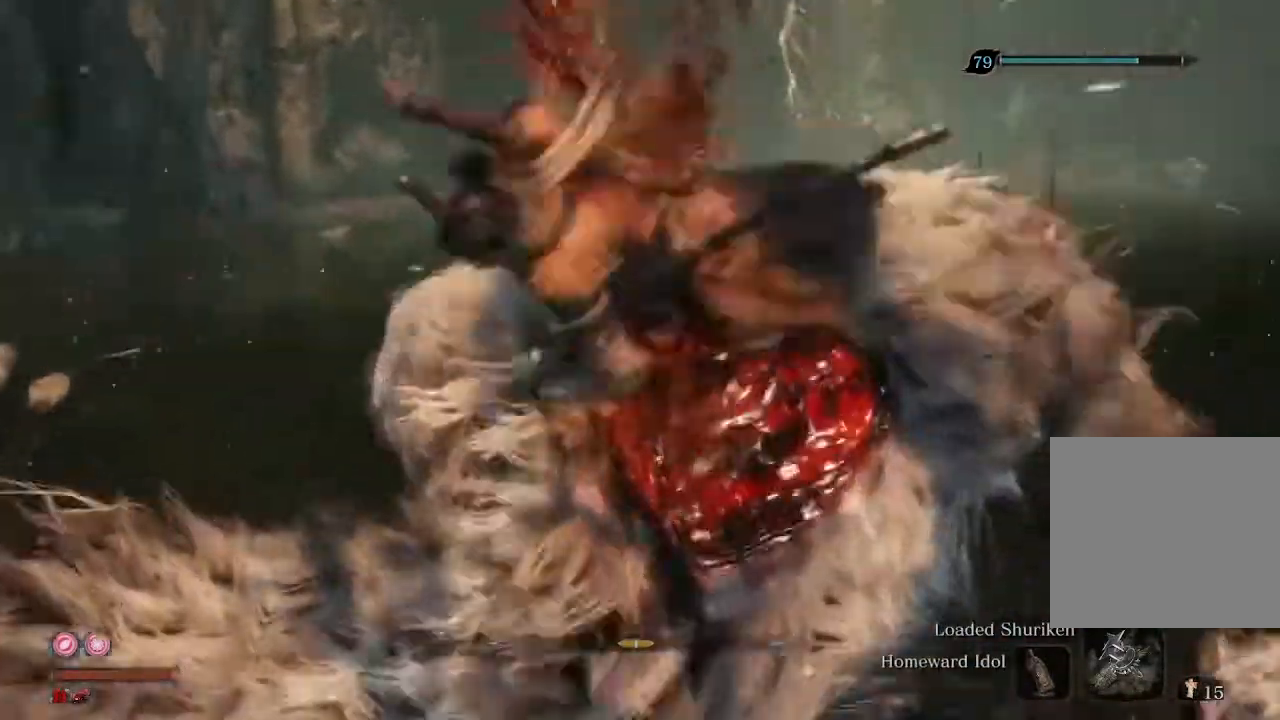
{"buttons": [], "left_stick": "center", "right_stick": "center", "events": []}
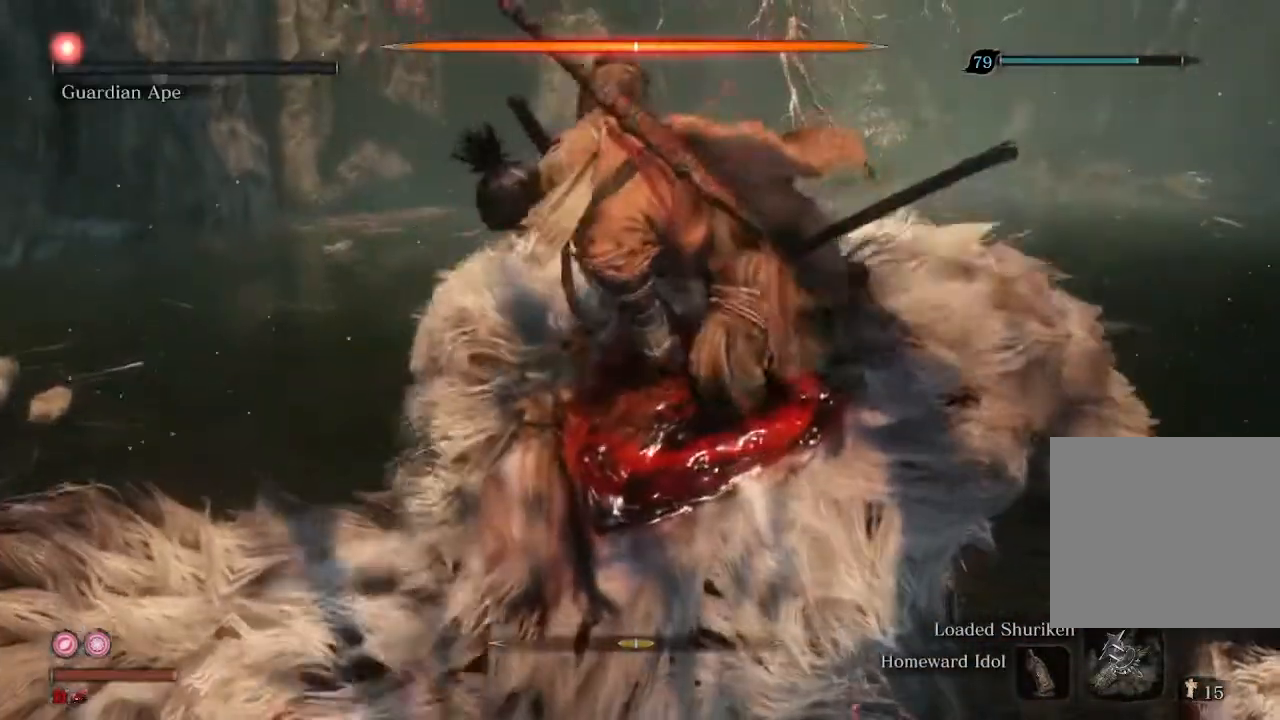
{"buttons": [], "left_stick": "center", "right_stick": "center", "events": []}
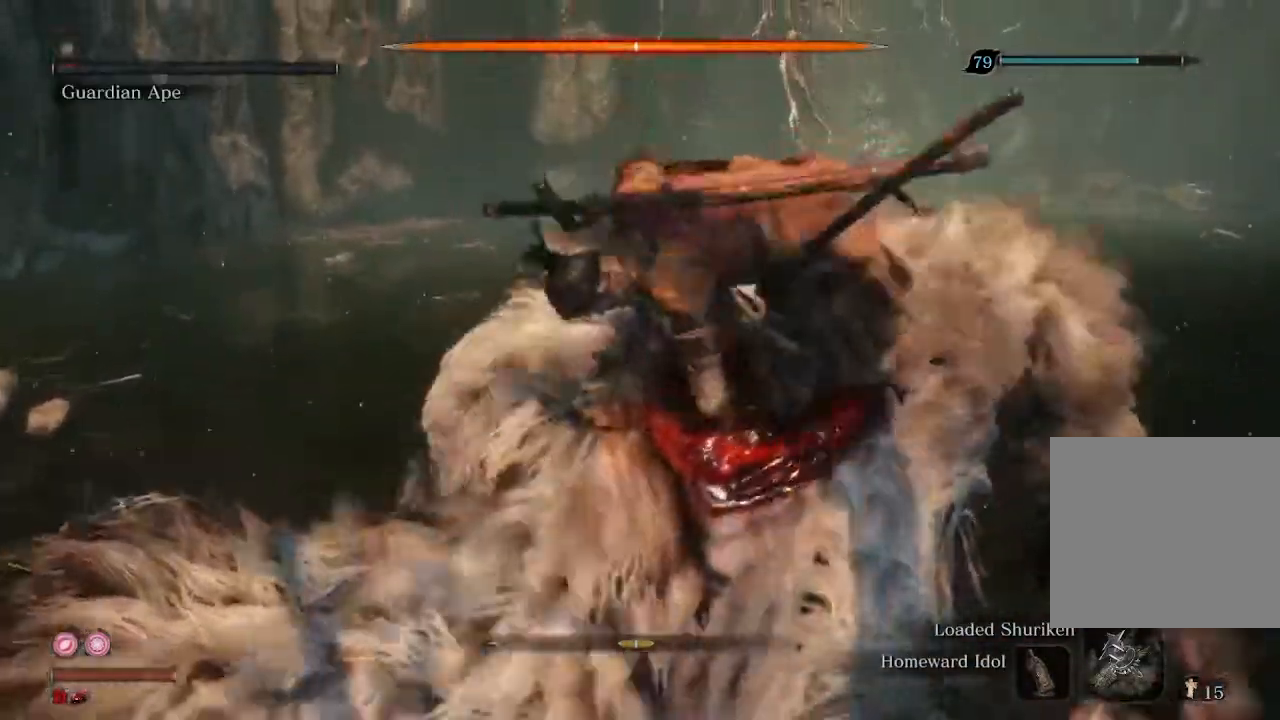
{"buttons": [], "left_stick": "center", "right_stick": "center", "events": []}
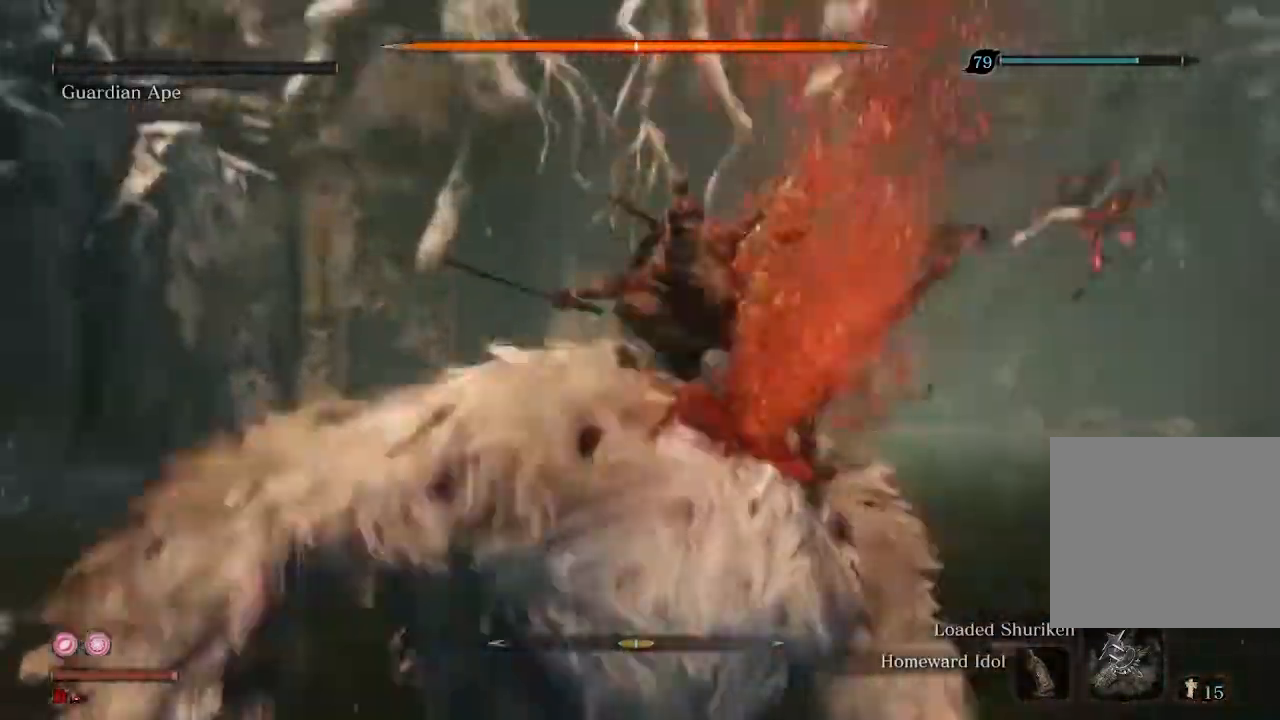
{"buttons": [], "left_stick": "center", "right_stick": "center", "events": []}
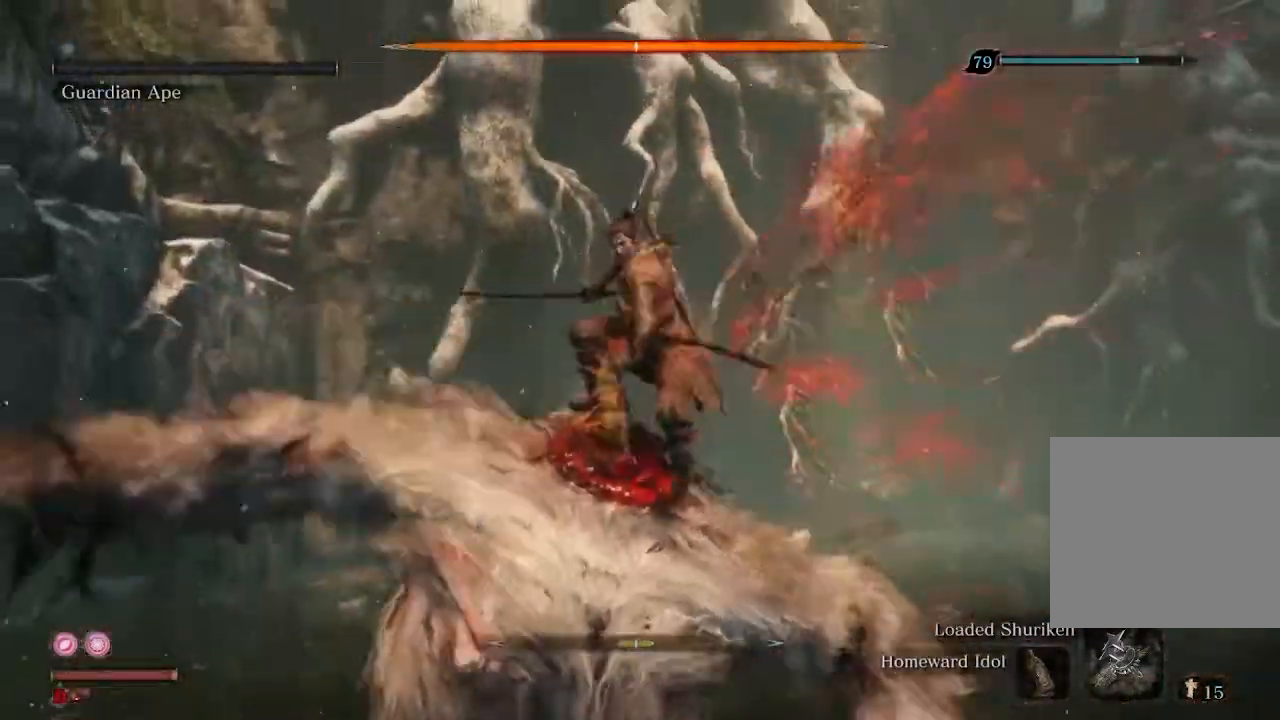
{"buttons": [], "left_stick": "center", "right_stick": "center", "events": []}
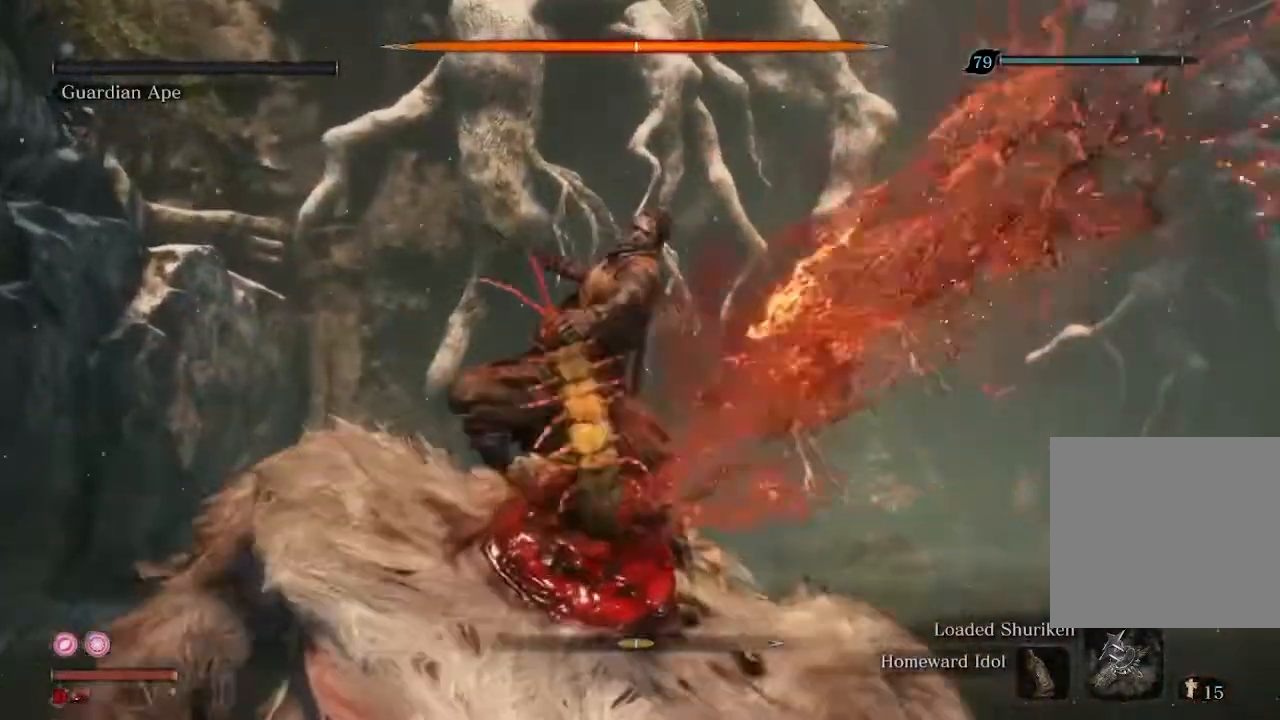
{"buttons": ["L1"], "left_stick": "center", "right_stick": "center", "events": [[367, "L1", "down"]]}
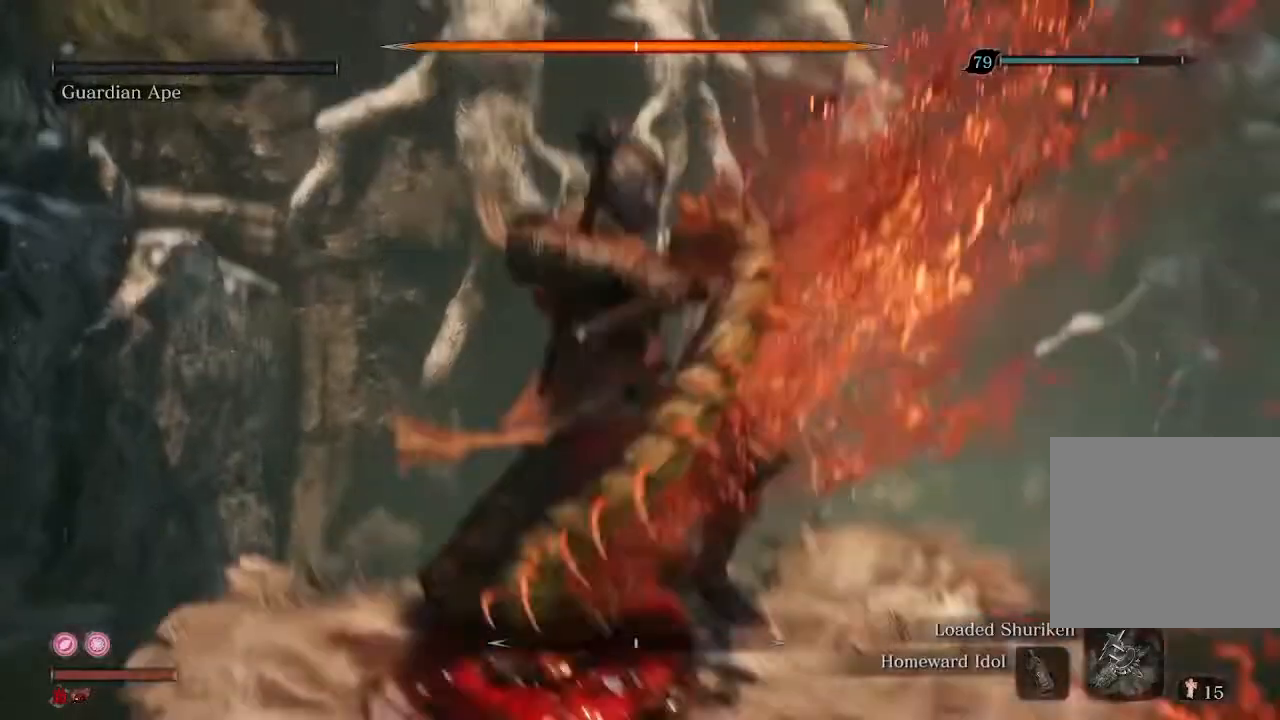
{"buttons": [], "left_stick": "center", "right_stick": "center", "events": [[67, "L1", "up"], [133, "R1", "down"], [400, "R1", "up"]]}
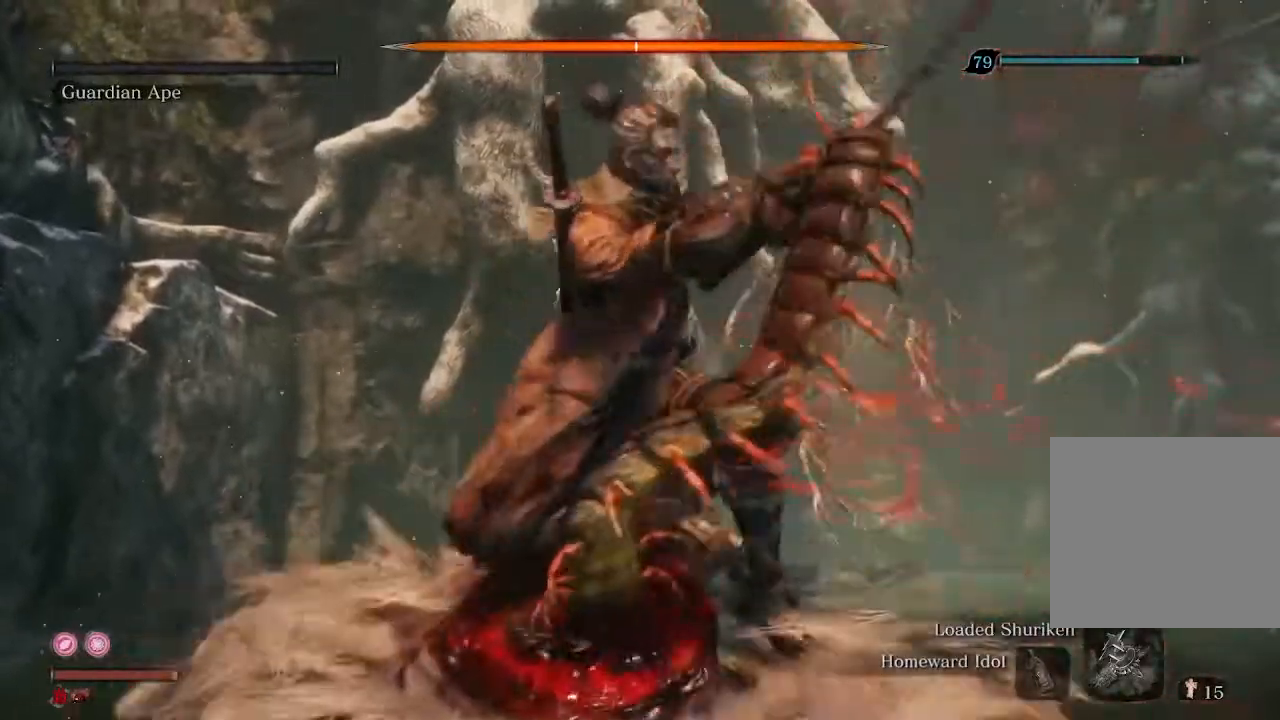
{"buttons": ["R1"], "left_stick": "center", "right_stick": "center", "events": [[67, "L1", "down"], [267, "L1", "up"], [400, "R1", "down"]]}
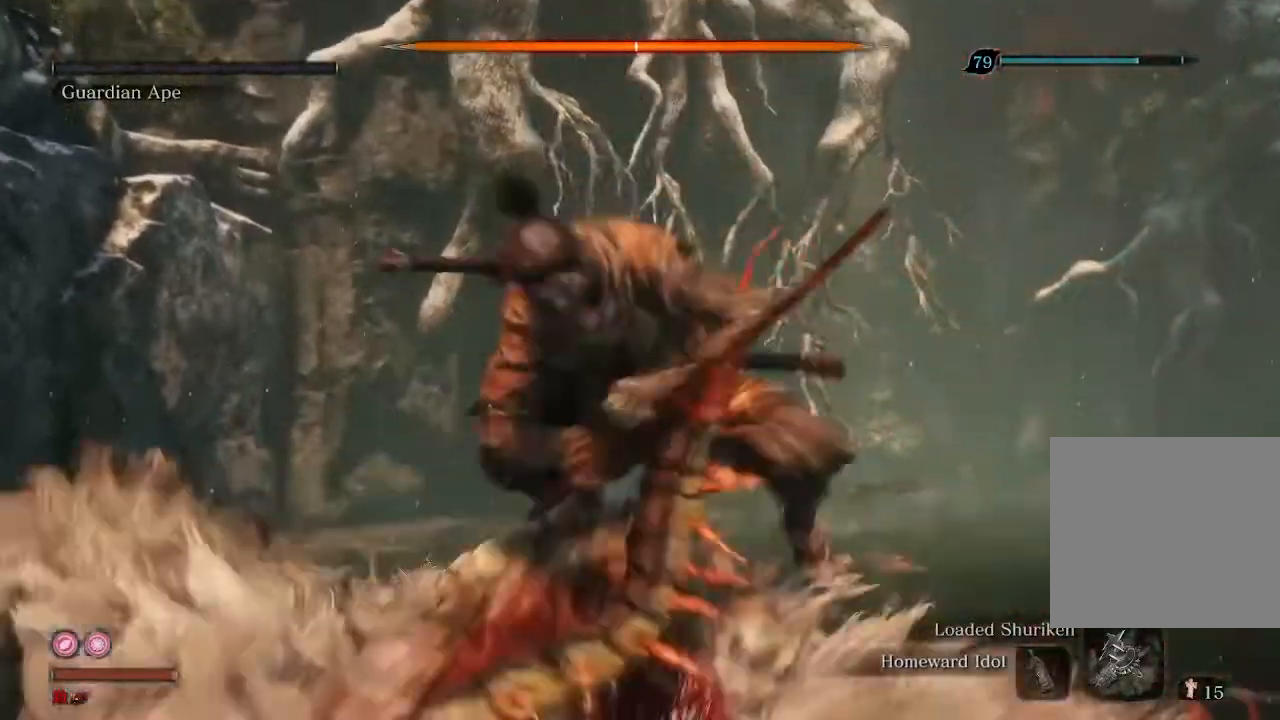
{"buttons": [], "left_stick": "center", "right_stick": "center", "events": [[100, "R1", "up"], [167, "L1", "down"], [300, "L1", "up"], [300, "R1", "down"], [500, "R1", "up"]]}
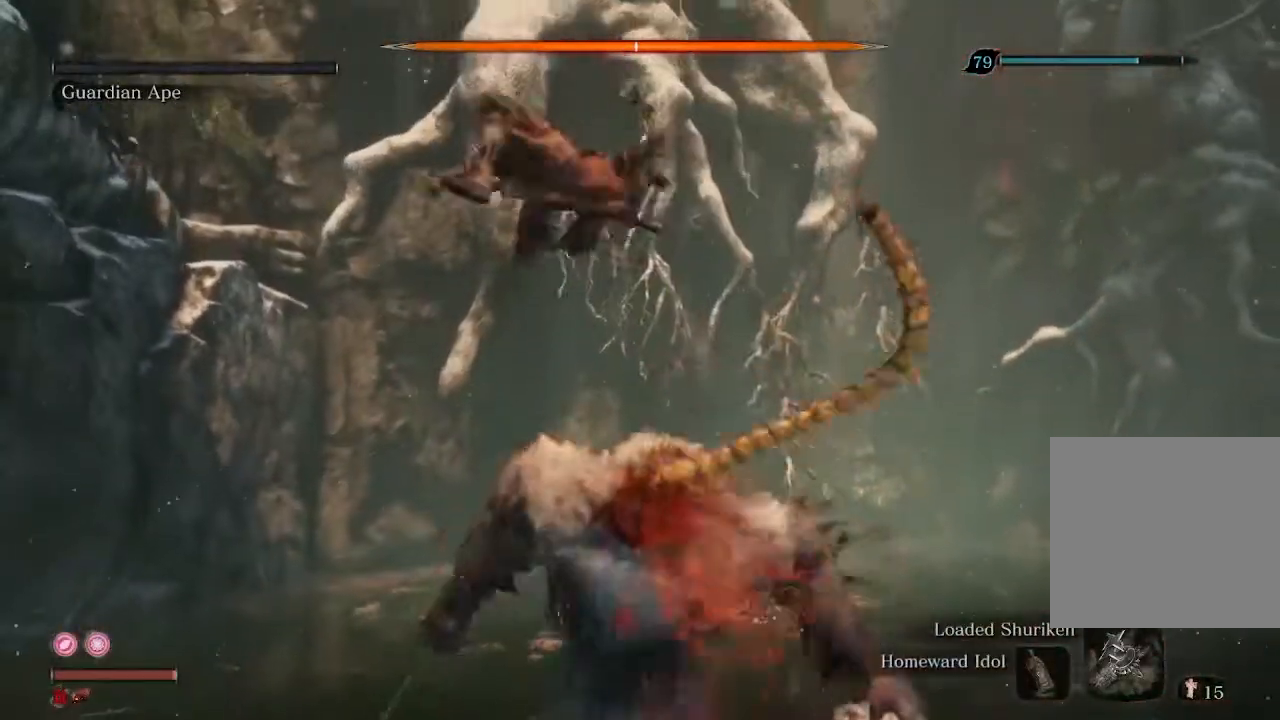
{"buttons": [], "left_stick": "center", "right_stick": "center", "events": [[100, "L1", "down"], [233, "L1", "up"]]}
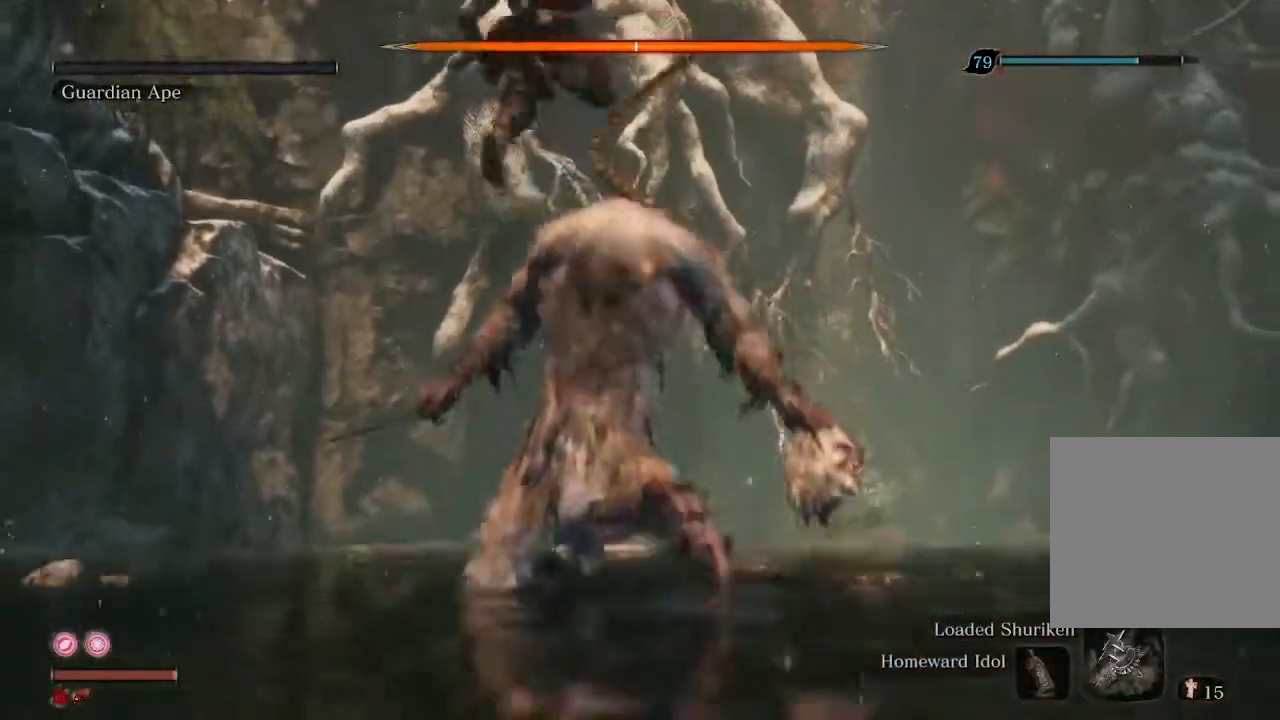
{"buttons": [], "left_stick": "center", "right_stick": "center", "events": []}
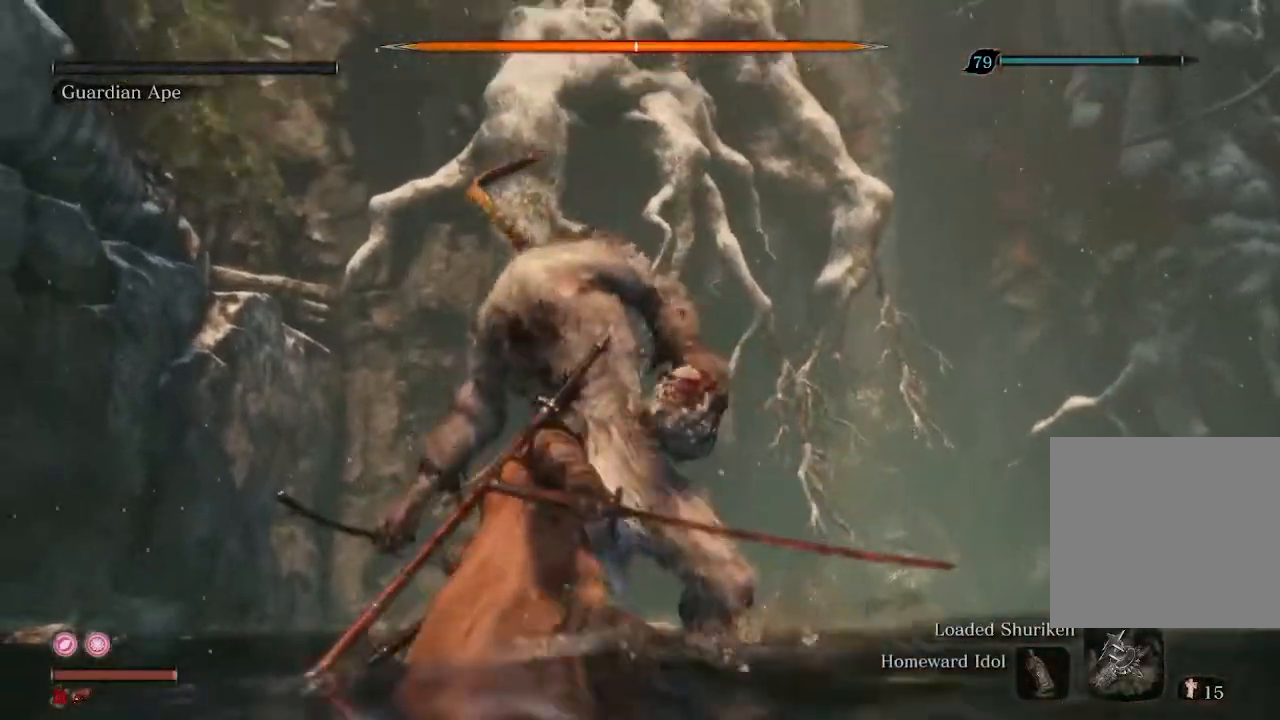
{"buttons": [], "left_stick": "center", "right_stick": "center", "events": []}
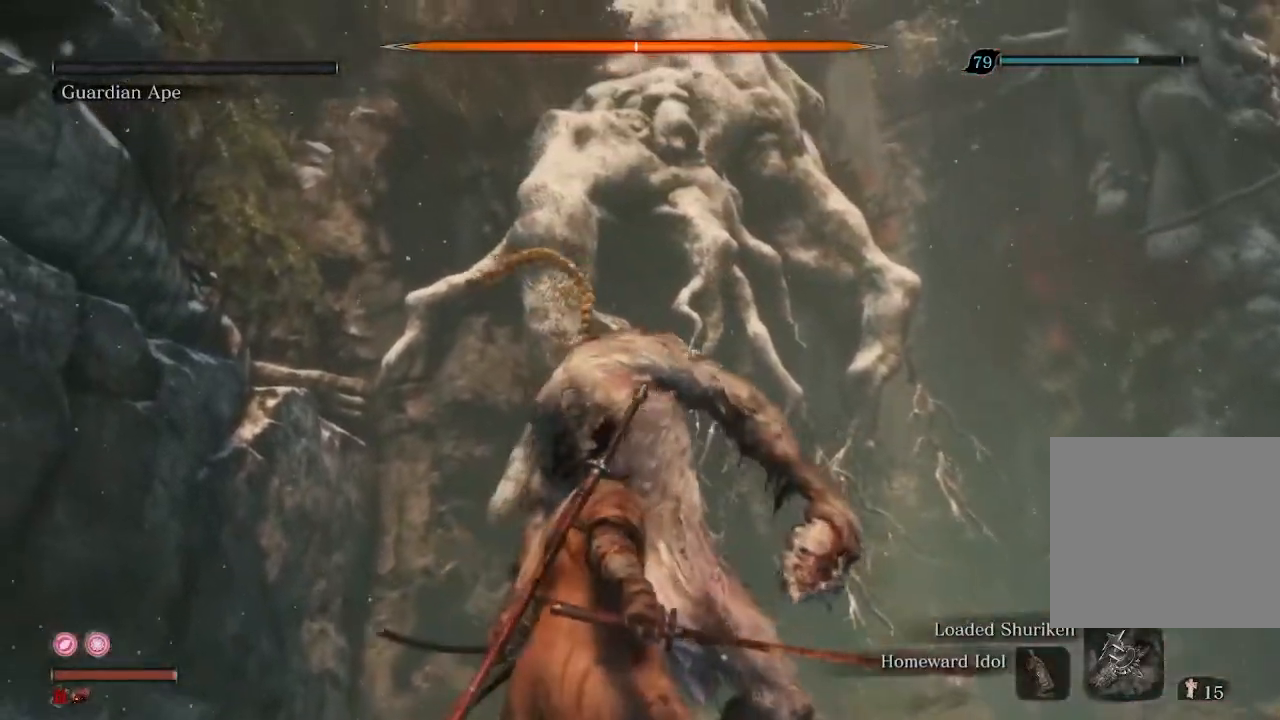
{"buttons": [], "left_stick": "center", "right_stick": "down-right", "events": [[500, "right_stick", "down-right"]]}
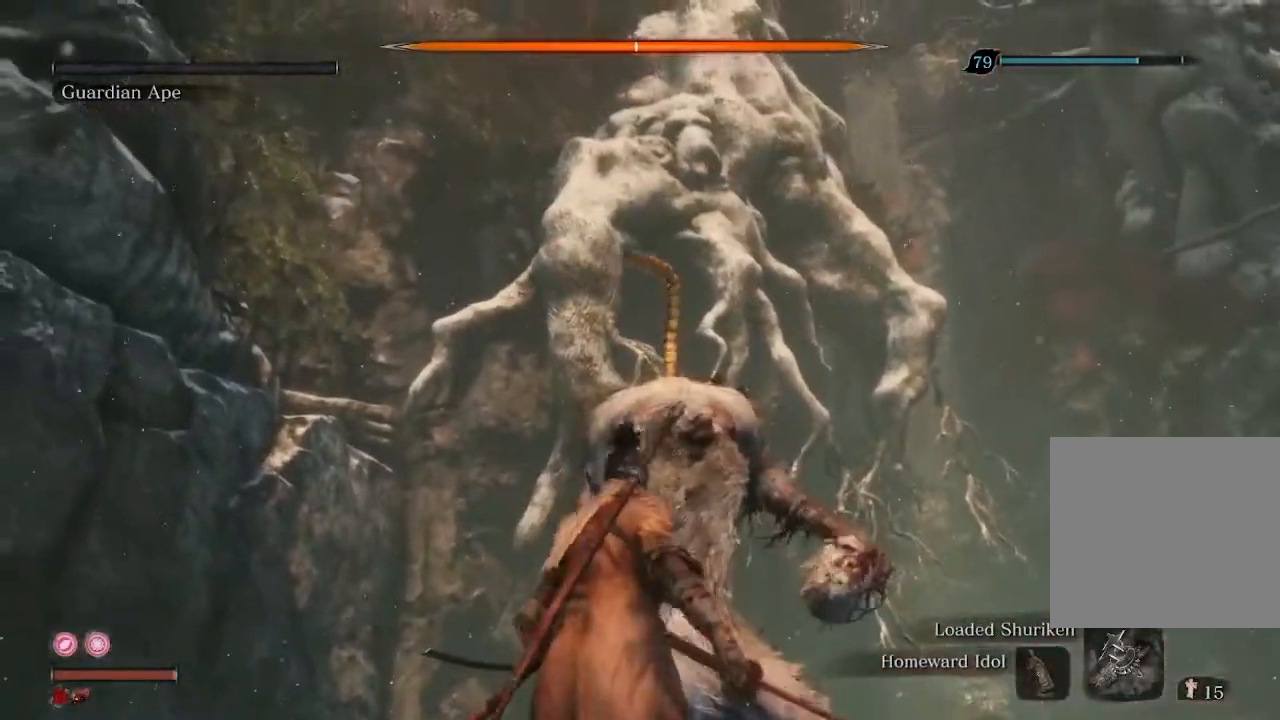
{"buttons": [], "left_stick": "center", "right_stick": "center", "events": [[200, "right_stick", "center"], [400, "START", "down"], [500, "START", "up"]]}
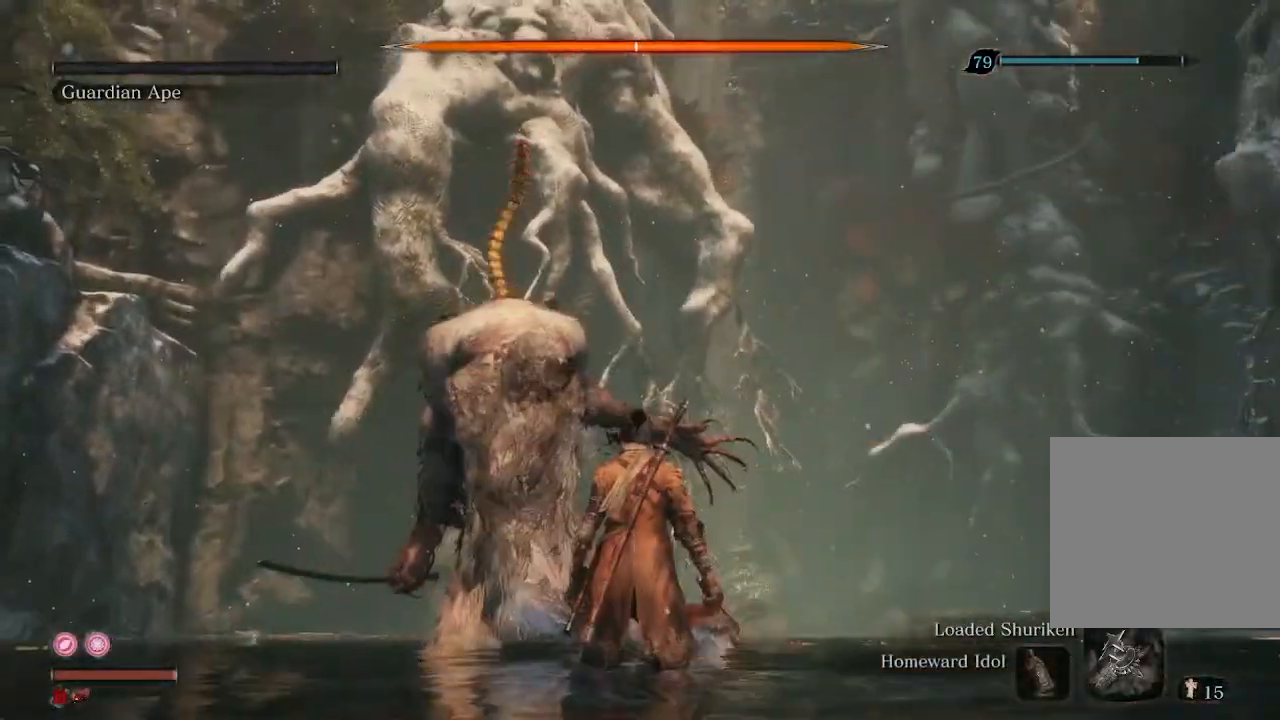
{"buttons": [], "left_stick": "center", "right_stick": "center", "events": []}
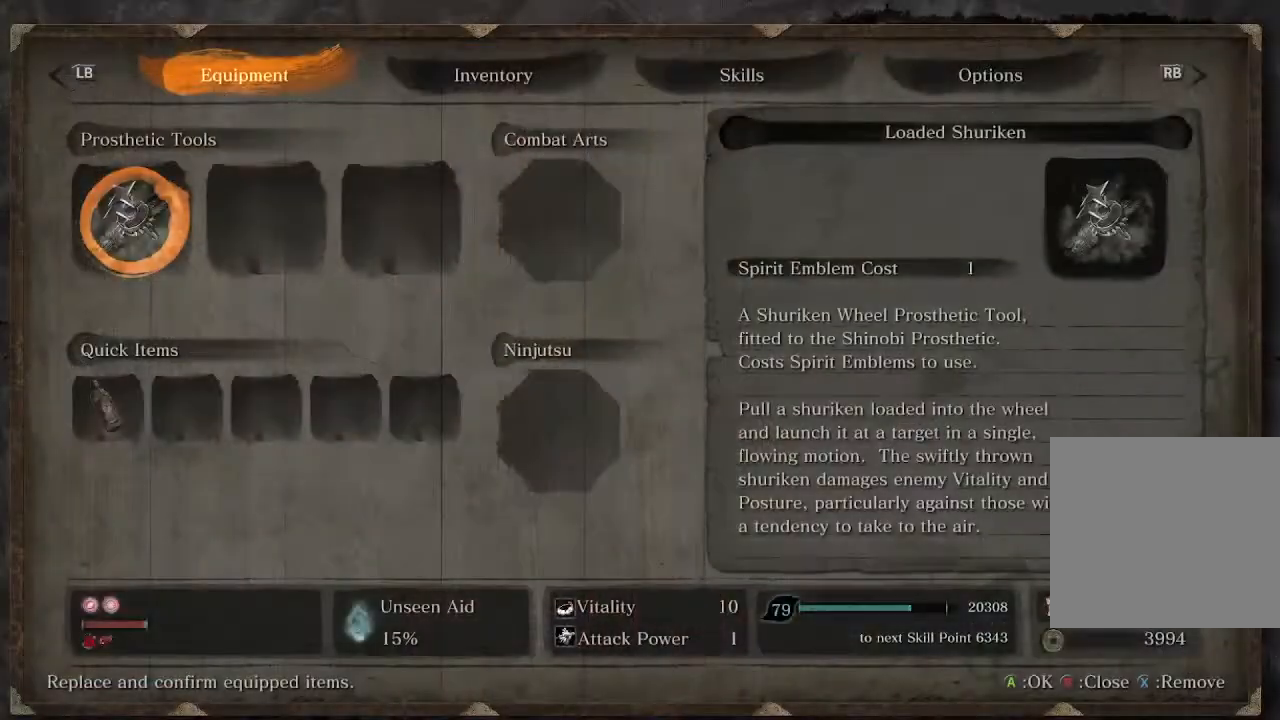
{"buttons": [], "left_stick": "center", "right_stick": "center", "events": [[67, "R1", "down"], [133, "R1", "up"], [267, "R1", "down"], [367, "R1", "up"]]}
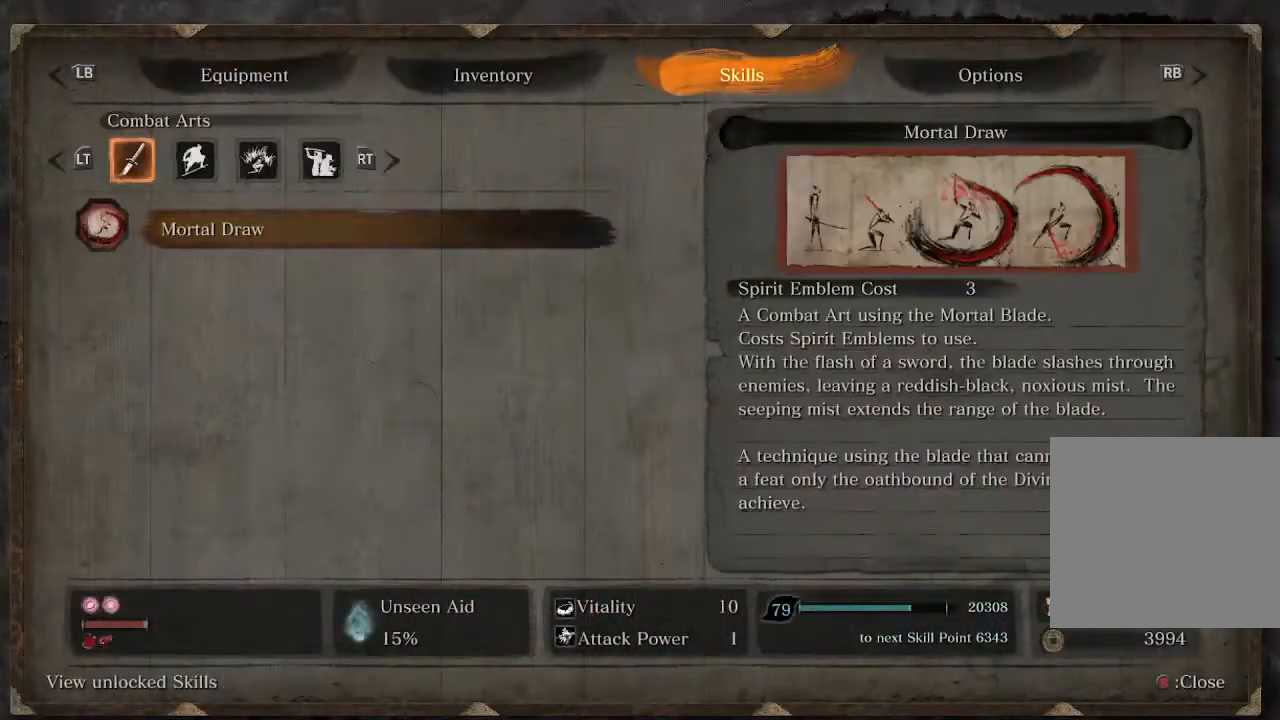
{"buttons": [], "left_stick": "center", "right_stick": "center", "events": []}
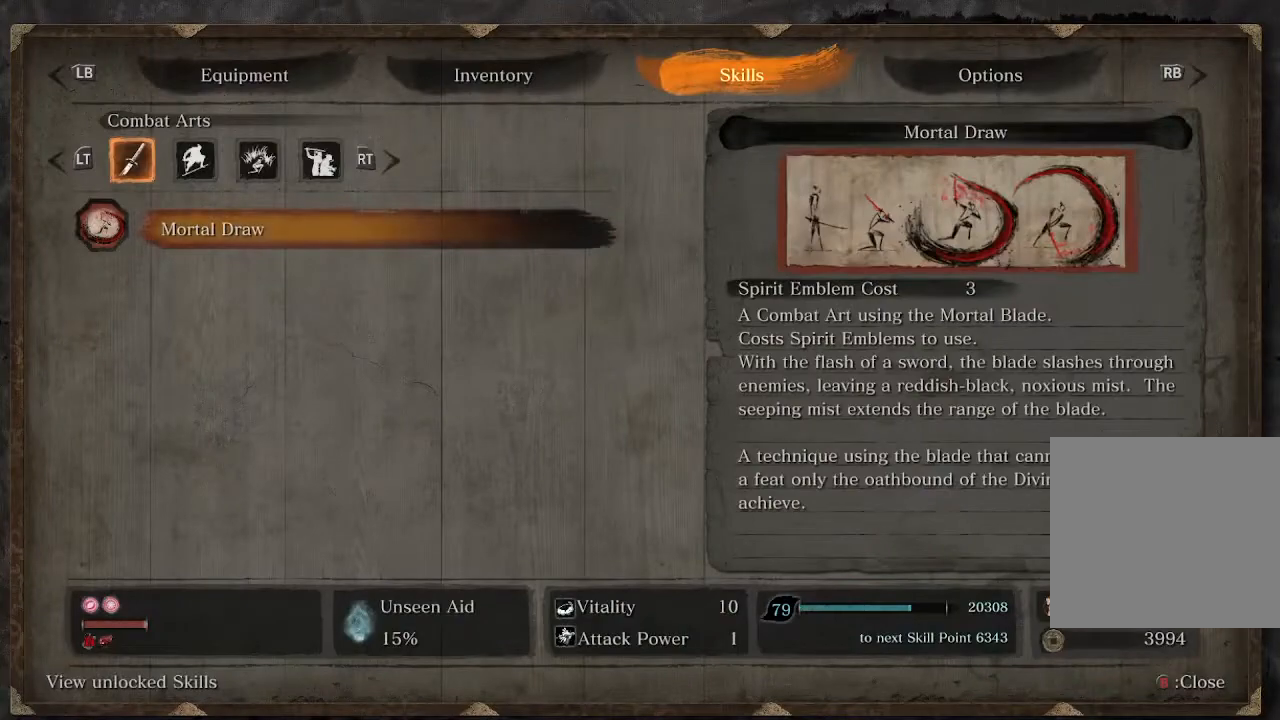
{"buttons": [], "left_stick": "center", "right_stick": "center", "events": []}
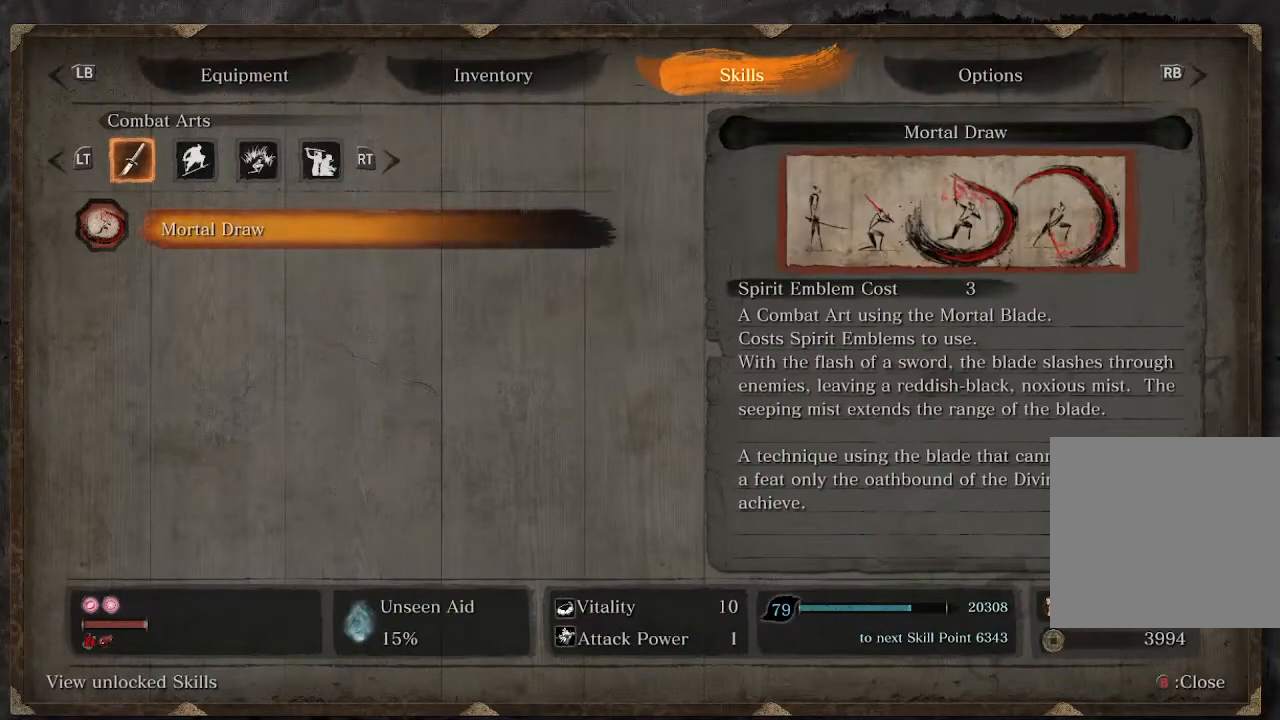
{"buttons": [], "left_stick": "center", "right_stick": "center", "events": []}
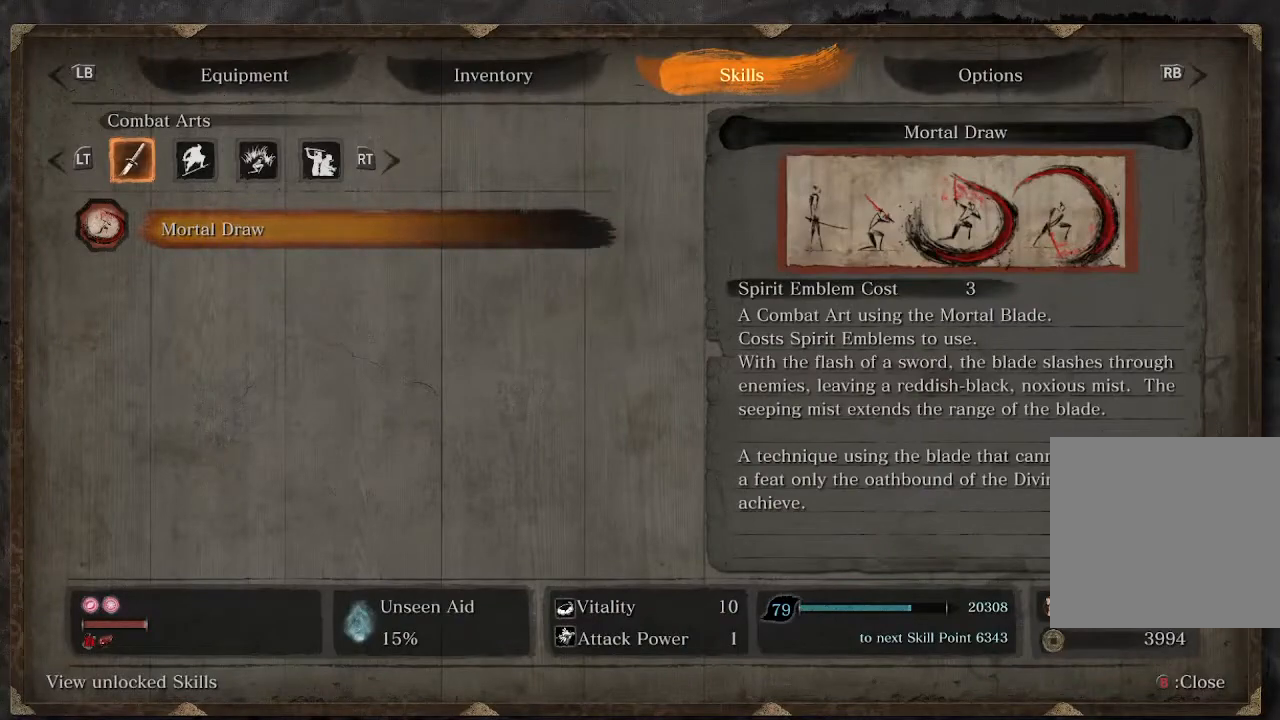
{"buttons": [], "left_stick": "center", "right_stick": "center", "events": [[367, "START", "down"], [500, "START", "up"]]}